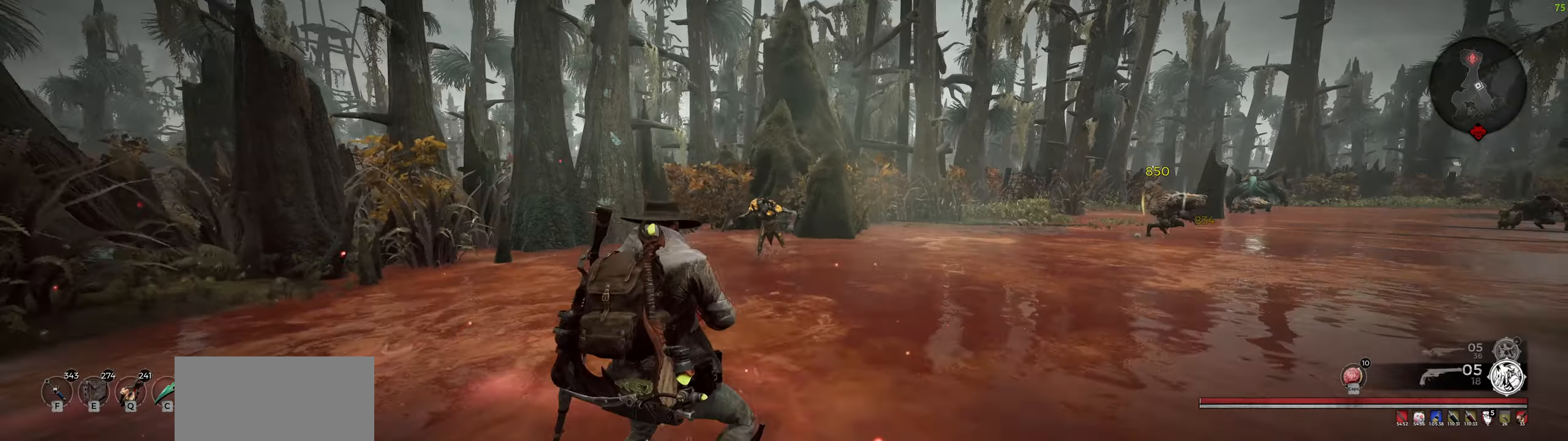
Gameplay with keyboard and mouse; each line is a JSON object with the keys and mouse buttons held at the frame after it. "events" lists presses ("down") and releases ("up") of "a", "ctrl", "d", "e", "f", "q", "r", "s", "shift", "space", "tab", "w", "z", "mouse_left", "mouse_wheel", "mouse_right", "mouse_mb4" and "mouse_mb5" between this image and that frame as [ms after this image, input, new state], when the widget could be followed in between. "mouse_left", "mouse_wheel", "mouse_right", "mouse_mb4", "mouse_mb5" = the "left", "wheel", "right", "mb4", "mb5" buttons of the "mouse" list. No other keys are recorded. "wheel" means that the mouse wheel is clicked or scrolled. Mouse movement is not recorded.
{"keys": [], "mouse": ["wheel", "right"], "events": [[117, "mouse_left", "down"], [217, "mouse_left", "up"], [383, "mouse_wheel", "down"]]}
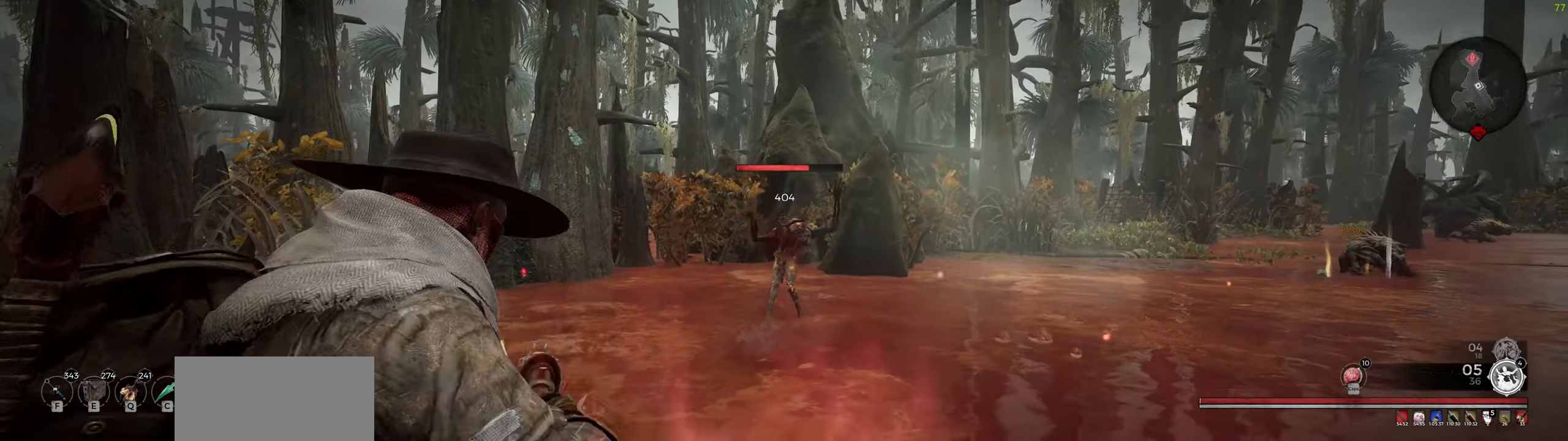
{"keys": [], "mouse": ["wheel", "right"], "events": [[100, "mouse_wheel", "up"], [167, "mouse_left", "down"], [233, "mouse_left", "up"], [400, "mouse_wheel", "down"]]}
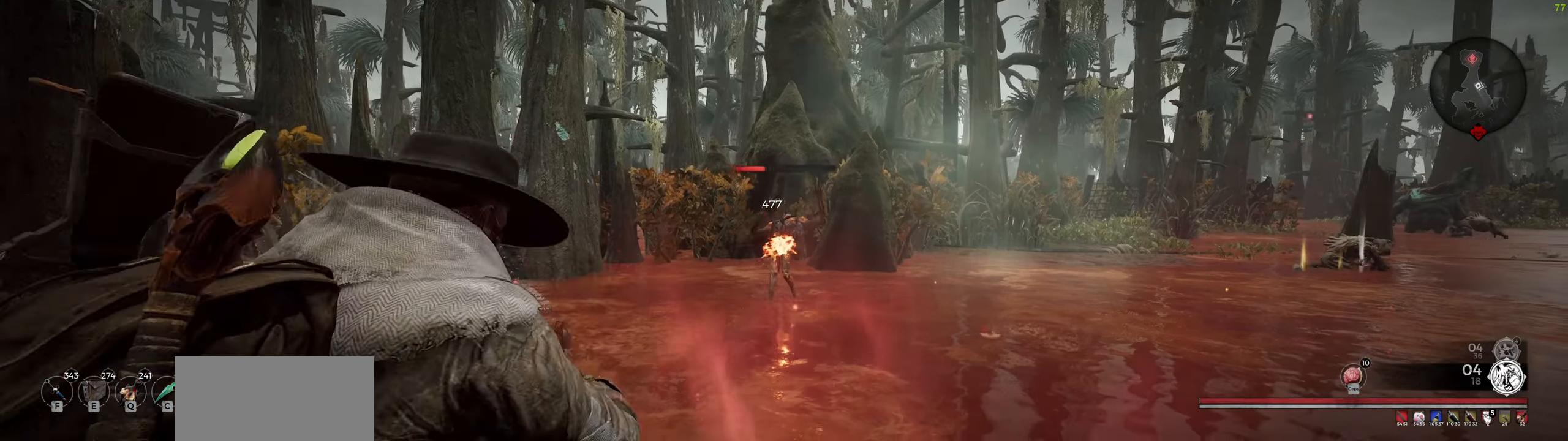
{"keys": [], "mouse": [], "events": [[67, "mouse_wheel", "up"], [150, "mouse_left", "down"], [267, "mouse_left", "up"], [283, "mouse_right", "up"]]}
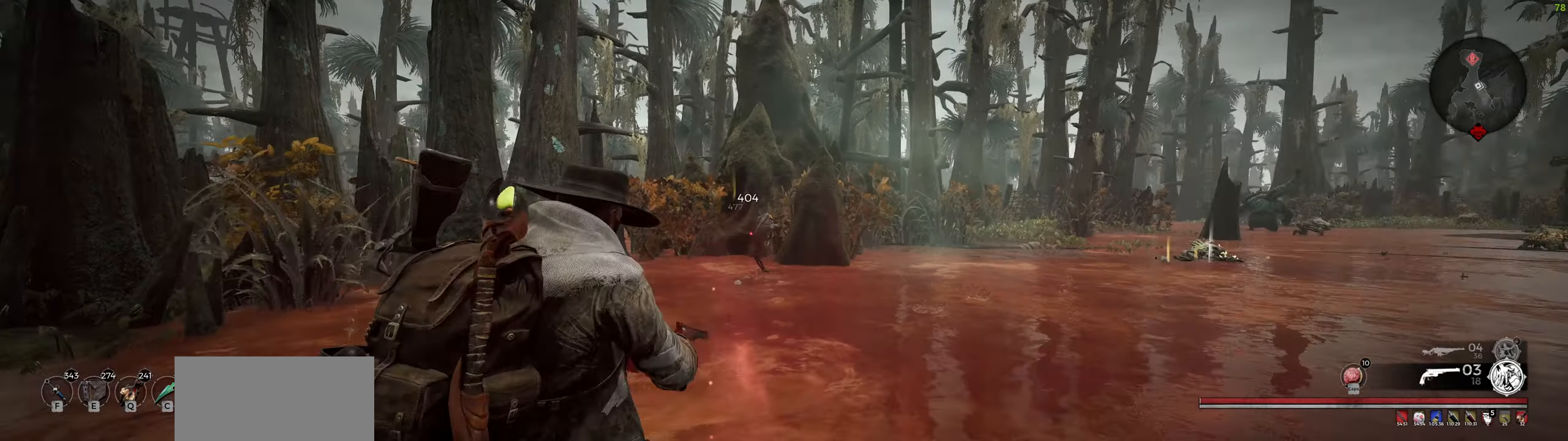
{"keys": [], "mouse": ["wheel"], "events": [[233, "d", "down"], [350, "mouse_wheel", "down"], [500, "d", "up"]]}
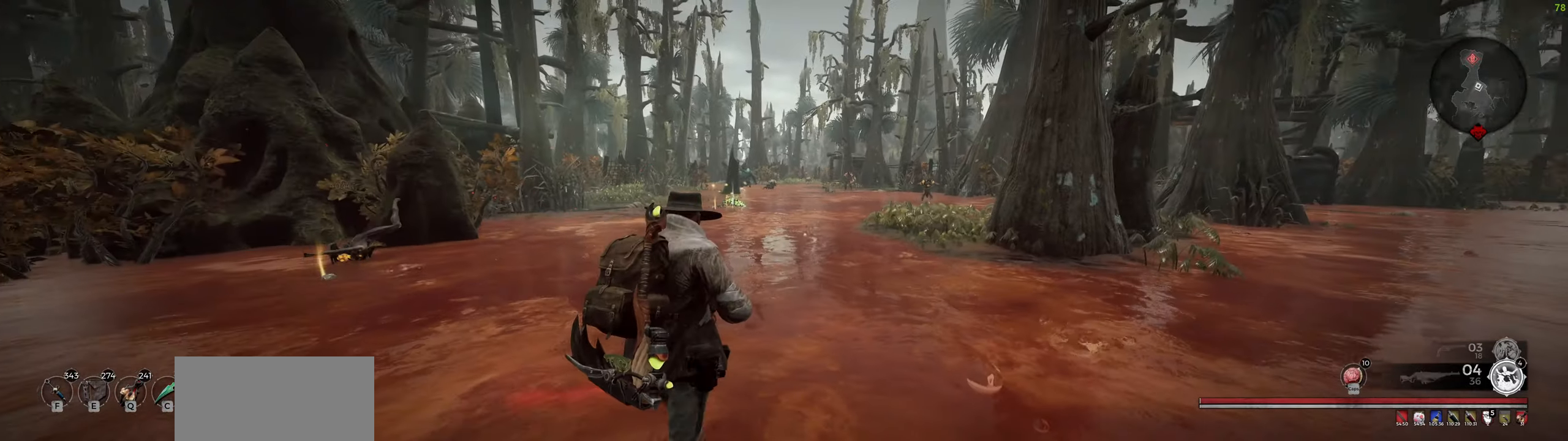
{"keys": ["d", "shift"], "mouse": [], "events": [[33, "mouse_wheel", "up"], [133, "d", "down"], [300, "r", "down"], [450, "r", "up"], [450, "shift", "down"]]}
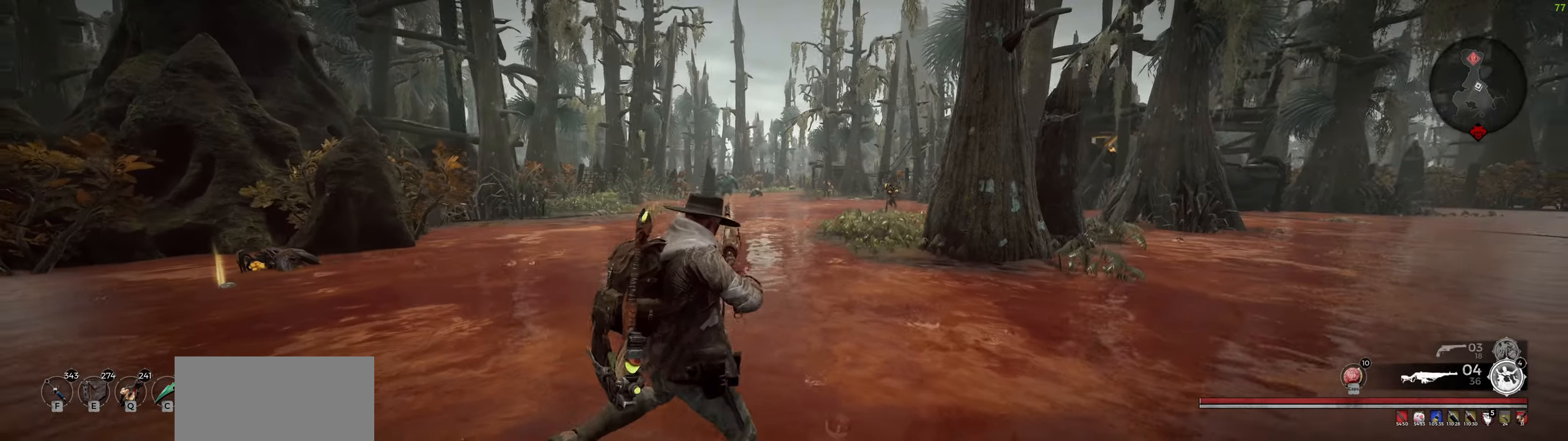
{"keys": ["d"], "mouse": [], "events": [[33, "r", "down"], [117, "shift", "up"], [150, "r", "up"]]}
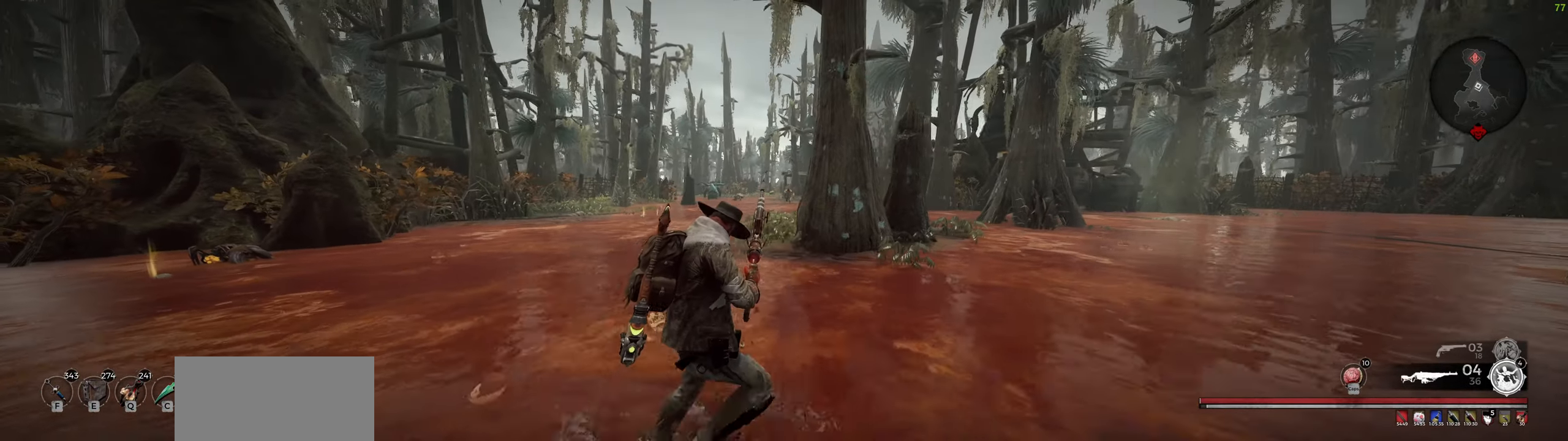
{"keys": ["a"], "mouse": [], "events": [[117, "d", "up"], [300, "a", "down"]]}
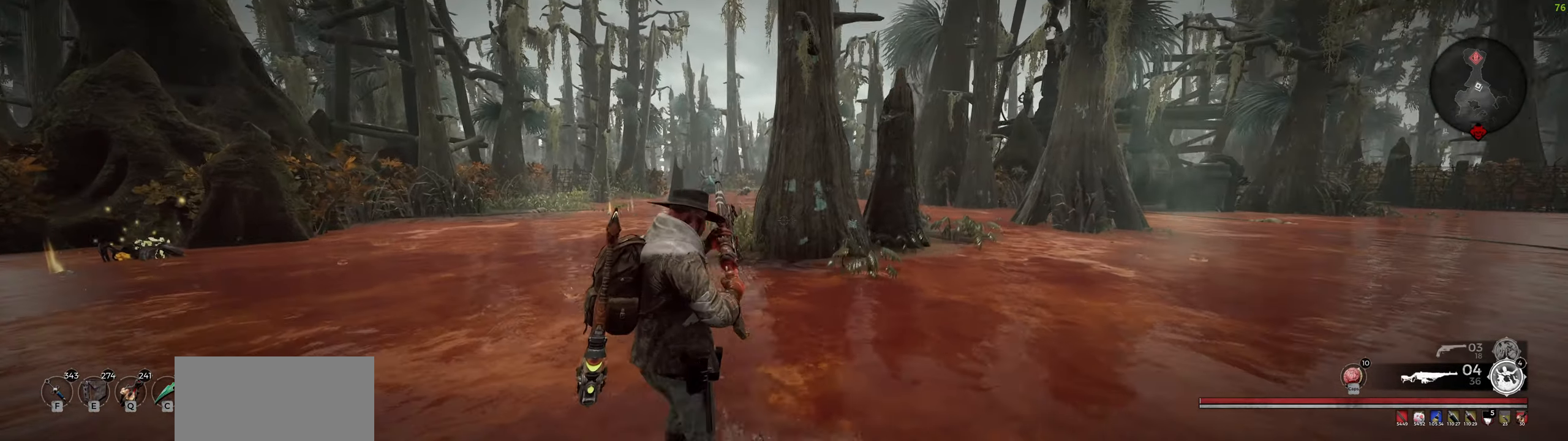
{"keys": ["a"], "mouse": [], "events": []}
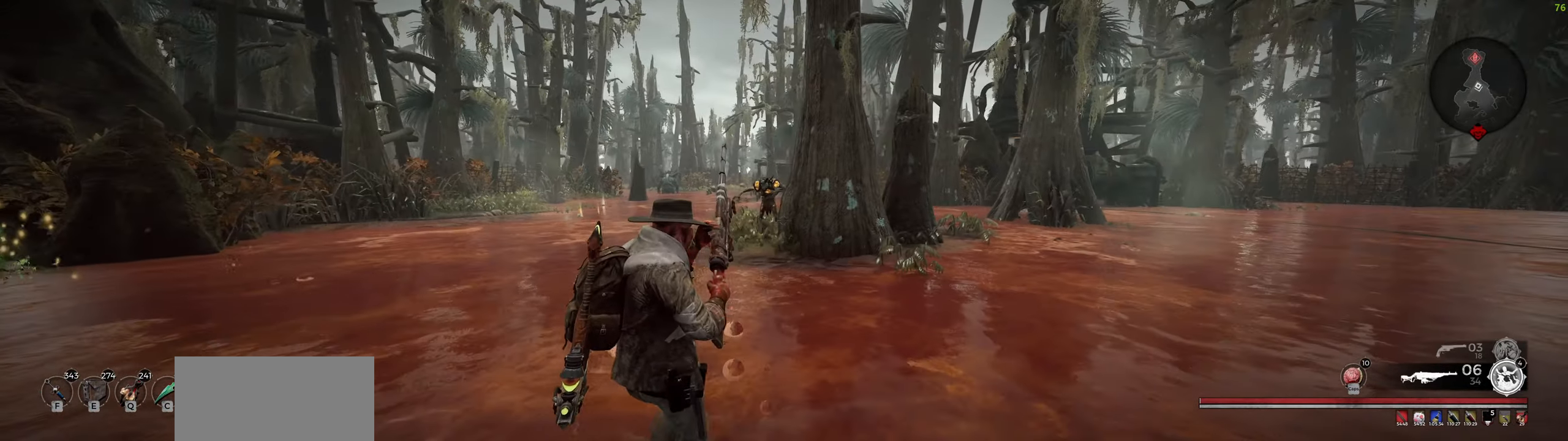
{"keys": ["s"], "mouse": ["wheel", "right"], "events": [[67, "s", "down"], [300, "mouse_right", "down"], [317, "a", "up"], [483, "mouse_wheel", "down"]]}
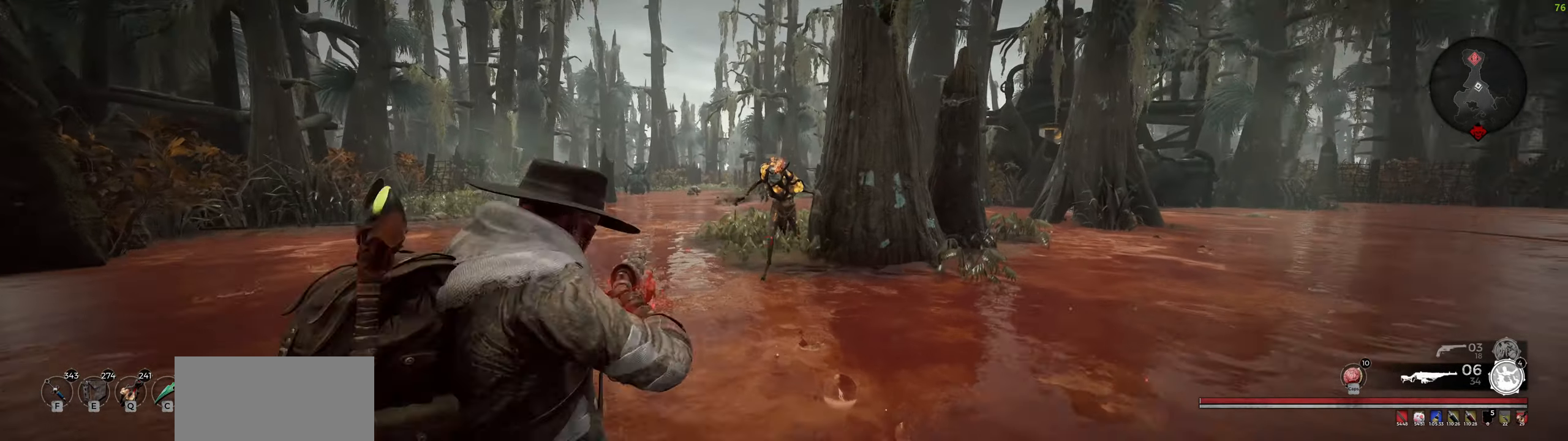
{"keys": ["s"], "mouse": ["right"], "events": [[167, "mouse_wheel", "up"], [267, "mouse_left", "down"], [350, "mouse_left", "up"]]}
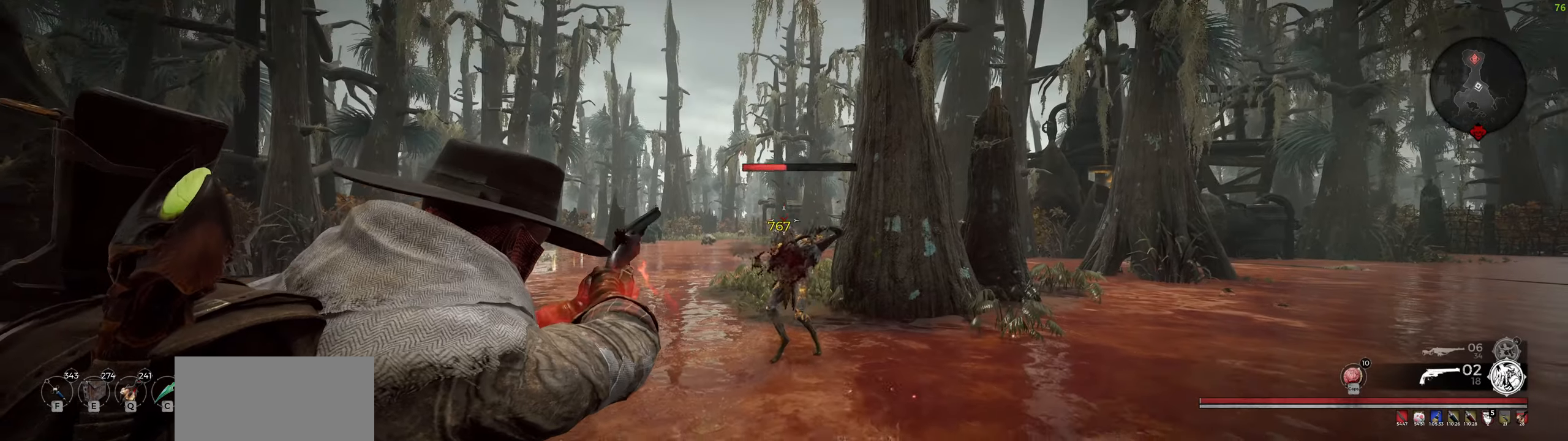
{"keys": [], "mouse": ["left", "right"], "events": [[150, "s", "up"], [167, "mouse_wheel", "down"], [350, "mouse_wheel", "up"], [417, "mouse_left", "down"]]}
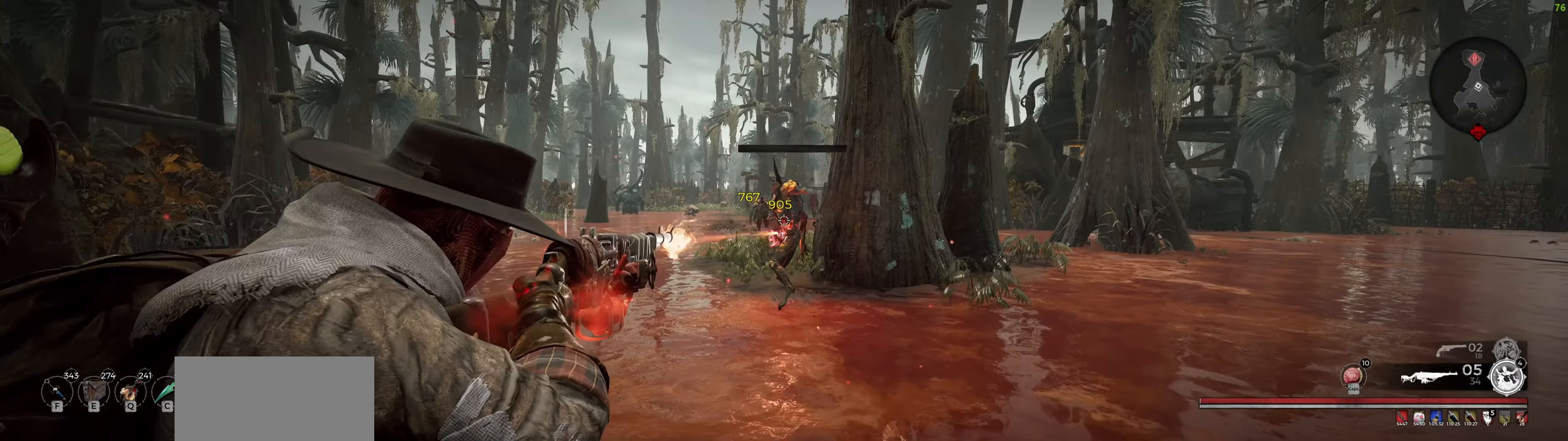
{"keys": [], "mouse": ["right"], "events": [[17, "mouse_left", "up"]]}
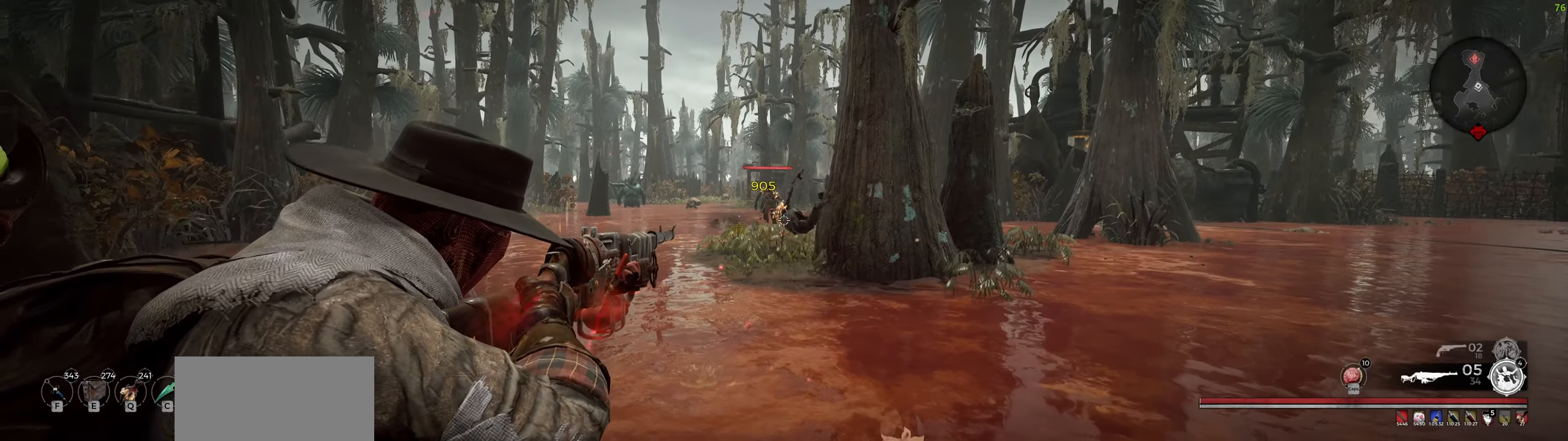
{"keys": [], "mouse": ["right"], "events": []}
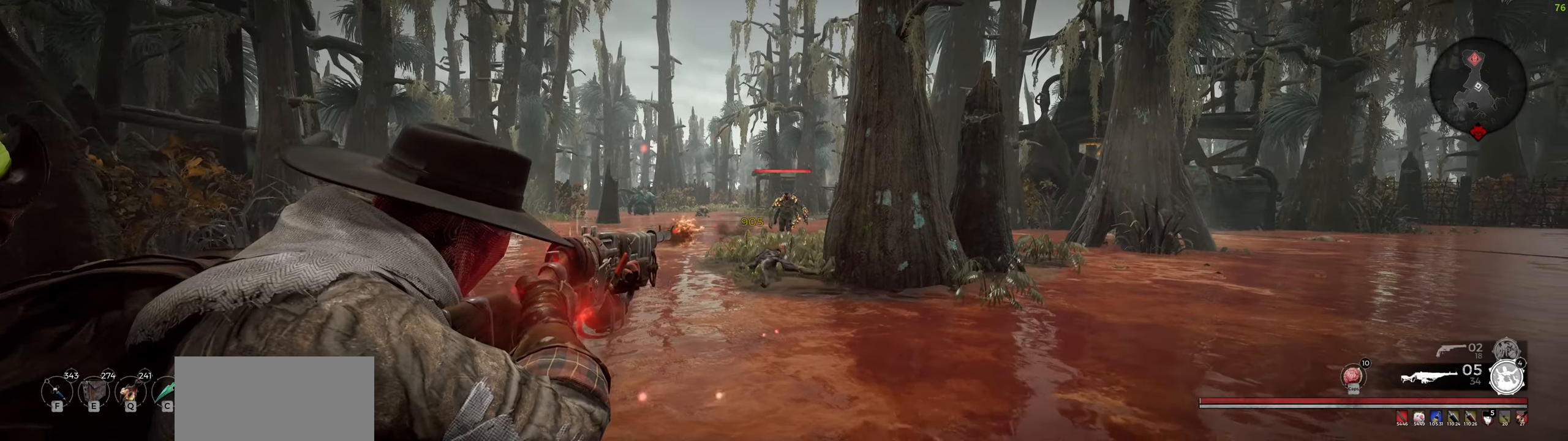
{"keys": [], "mouse": ["wheel", "right"], "events": [[117, "mouse_left", "down"], [167, "mouse_left", "up"], [500, "mouse_wheel", "down"]]}
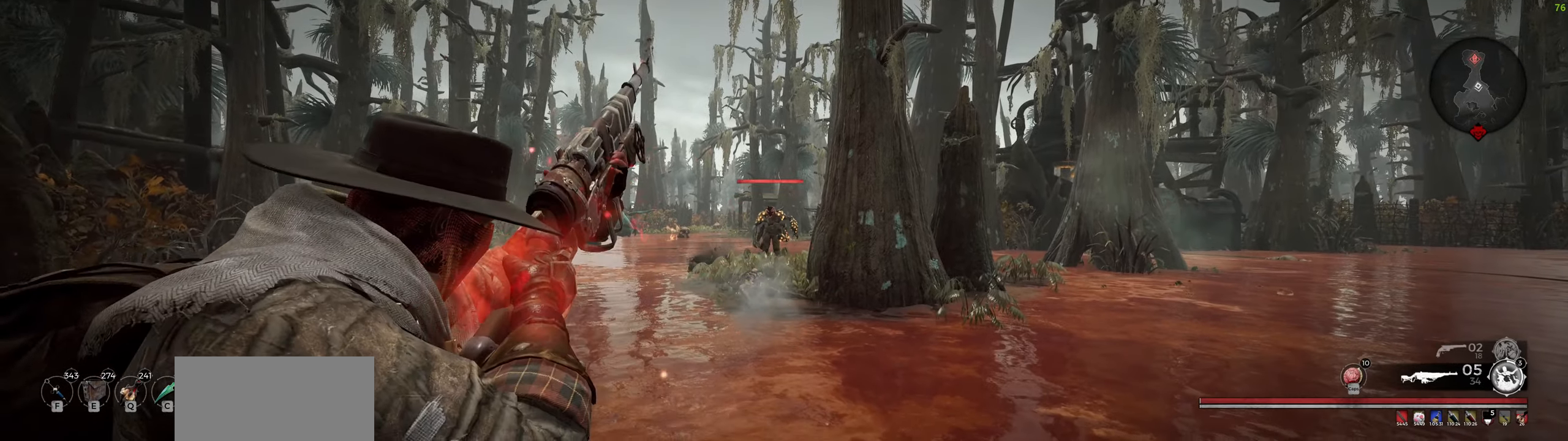
{"keys": ["s"], "mouse": [], "events": [[117, "mouse_right", "up"], [200, "mouse_wheel", "up"], [450, "s", "down"]]}
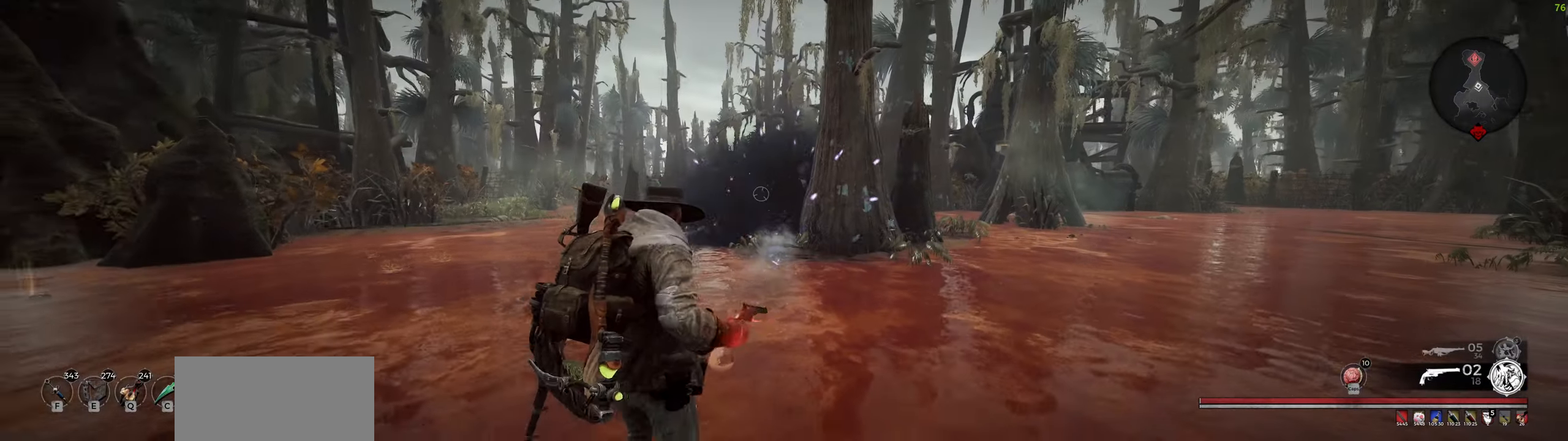
{"keys": ["s"], "mouse": [], "events": []}
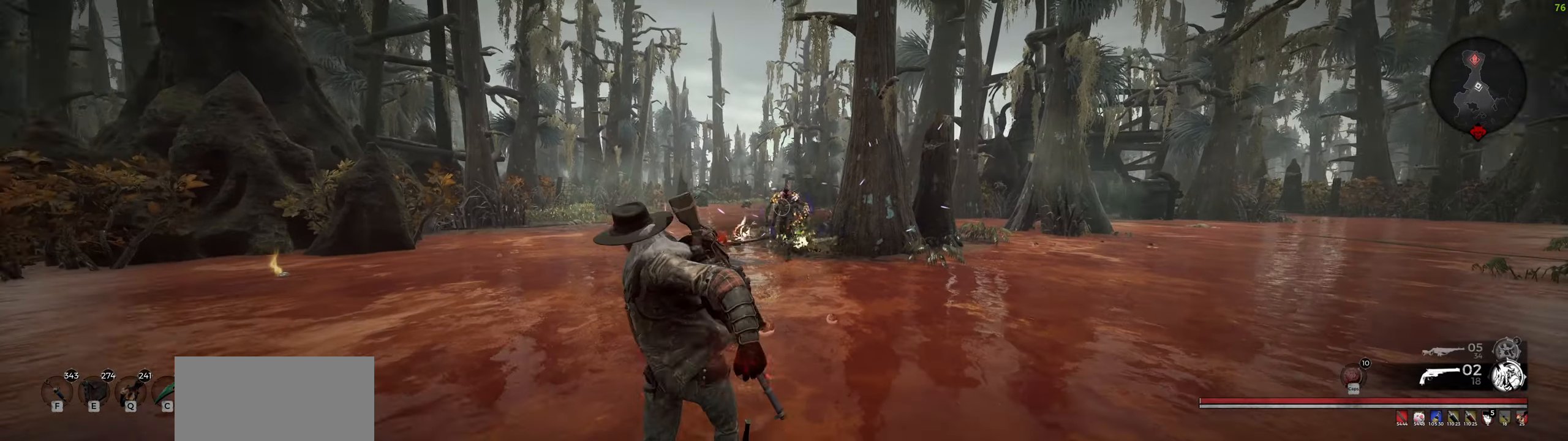
{"keys": ["r"], "mouse": [], "events": [[184, "a", "down"], [234, "mouse_wheel", "down"], [417, "r", "down"], [450, "mouse_wheel", "up"], [467, "a", "up"], [467, "s", "up"]]}
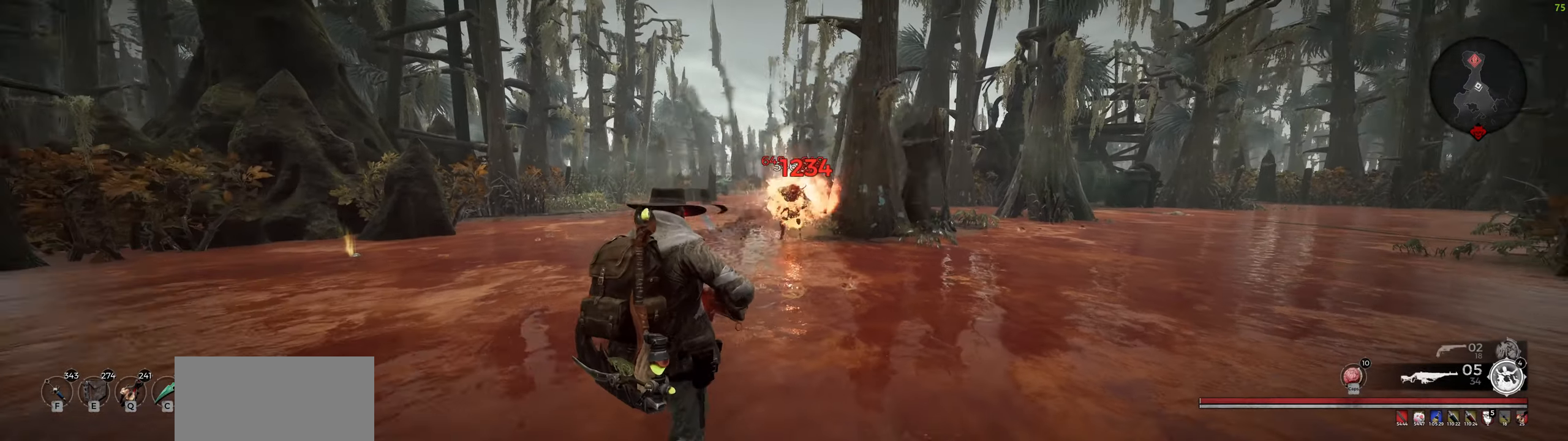
{"keys": [], "mouse": [], "events": [[17, "r", "up"], [67, "r", "down"], [184, "r", "up"], [200, "r", "down"], [334, "r", "up"]]}
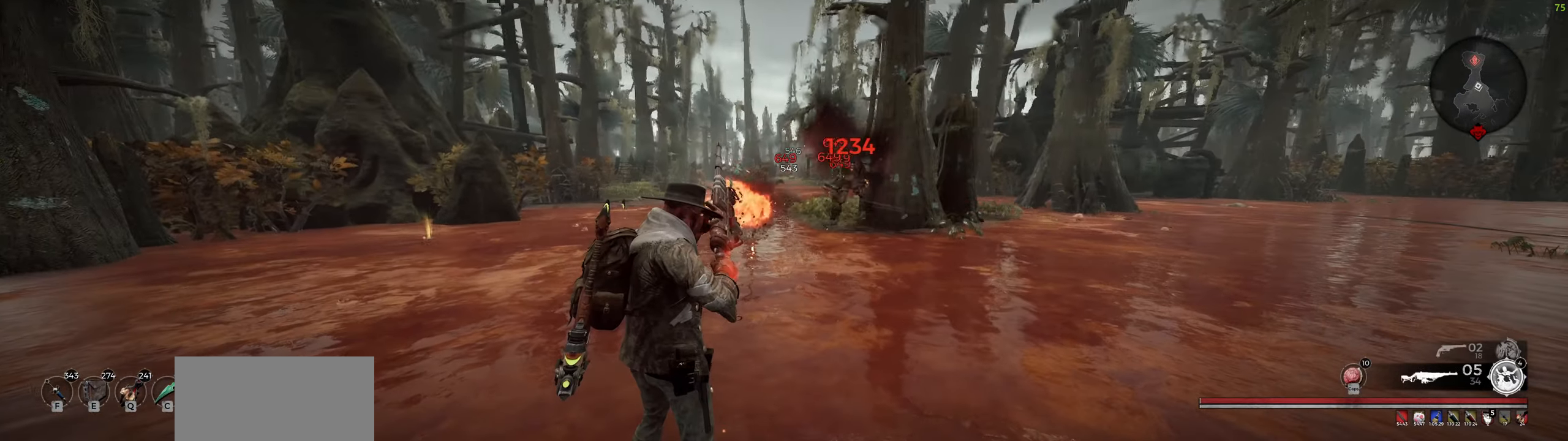
{"keys": [], "mouse": [], "events": []}
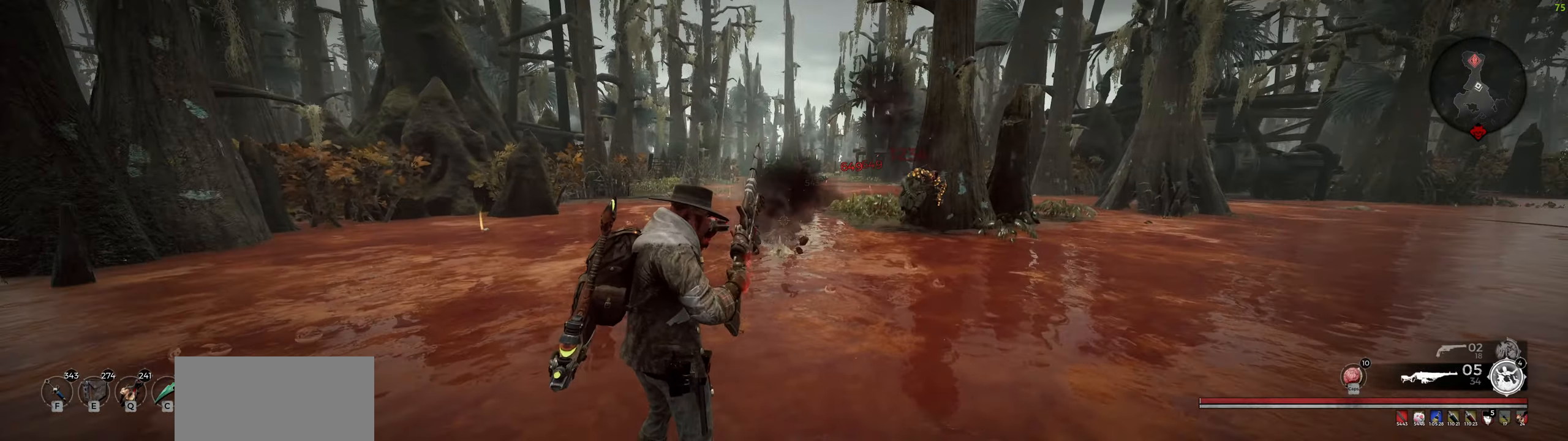
{"keys": [], "mouse": ["wheel"], "events": [[466, "mouse_wheel", "down"]]}
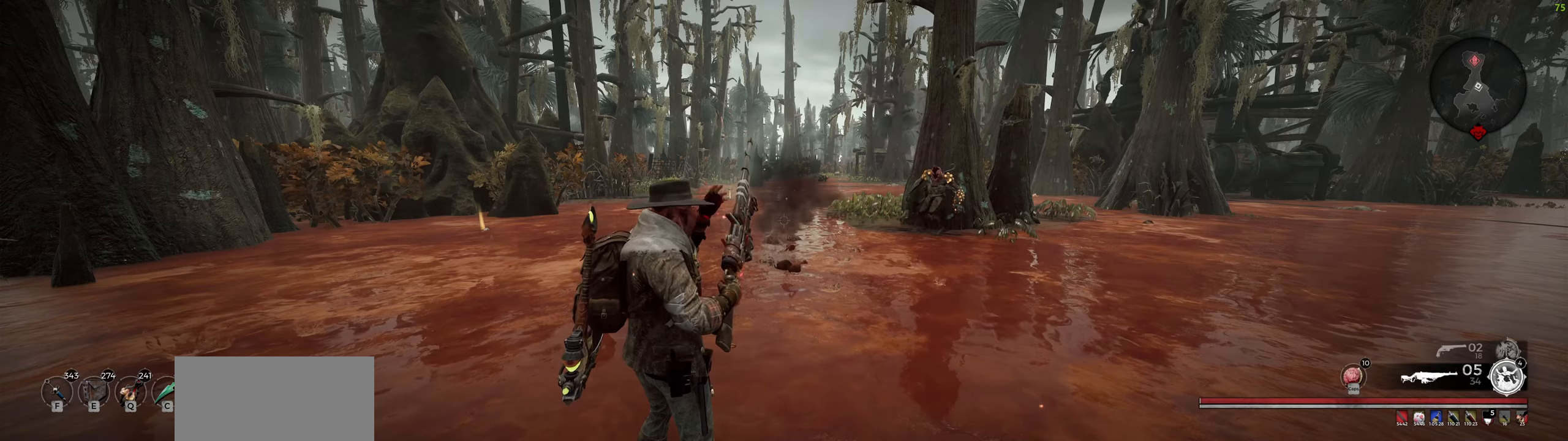
{"keys": ["a"], "mouse": [], "events": [[100, "mouse_wheel", "up"], [483, "a", "down"]]}
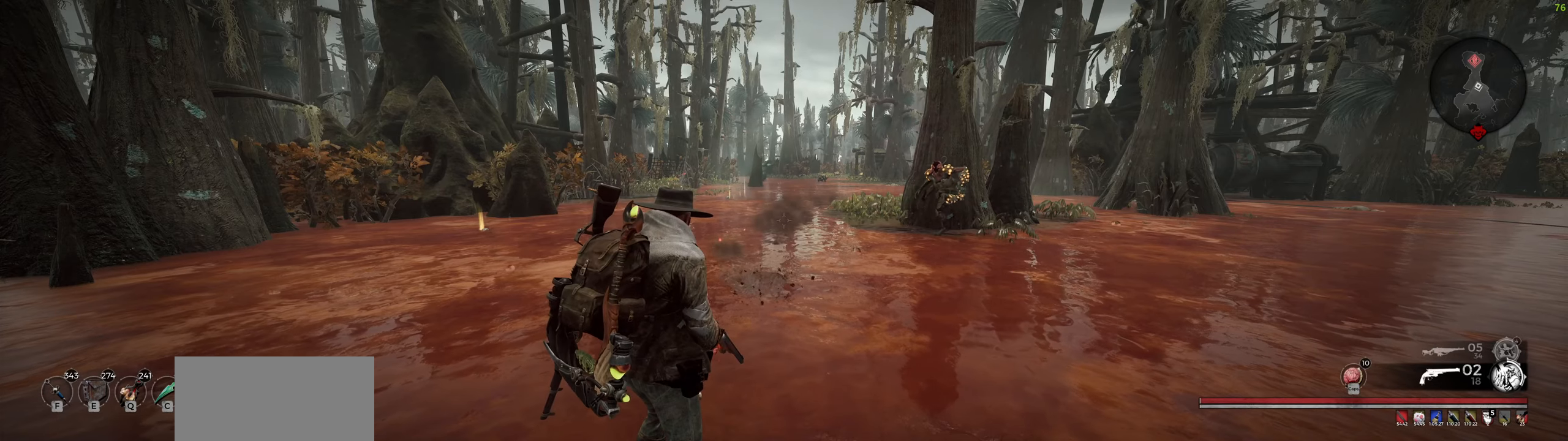
{"keys": ["a", "space"], "mouse": [], "events": [[366, "space", "down"]]}
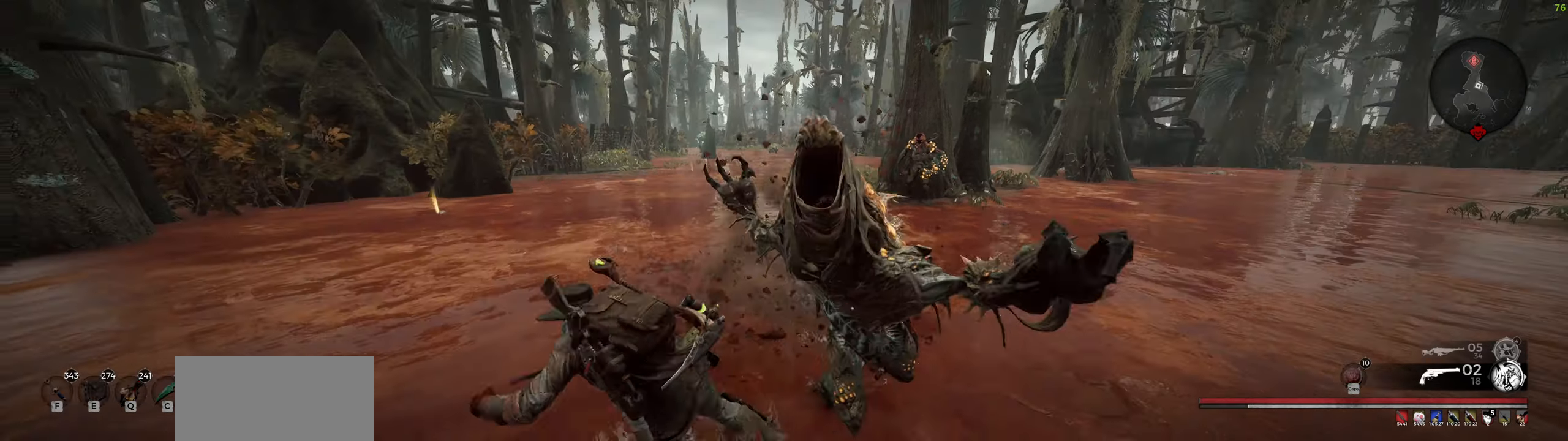
{"keys": ["d"], "mouse": [], "events": [[50, "space", "up"], [116, "a", "up"], [216, "s", "down"], [383, "s", "up"], [483, "d", "down"]]}
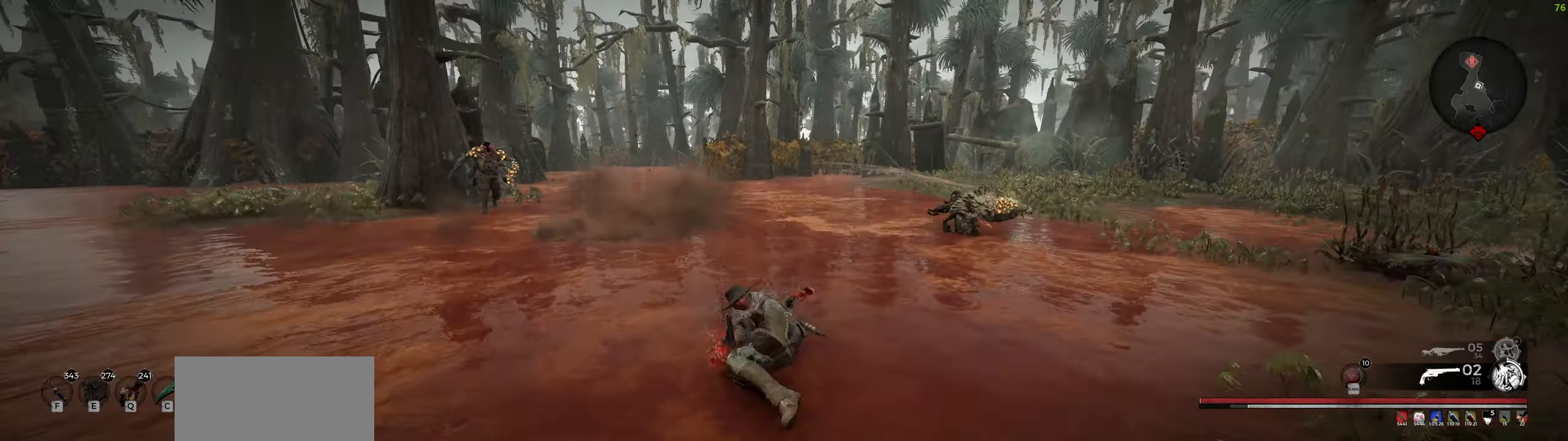
{"keys": ["d"], "mouse": ["right"], "events": [[133, "mouse_right", "down"]]}
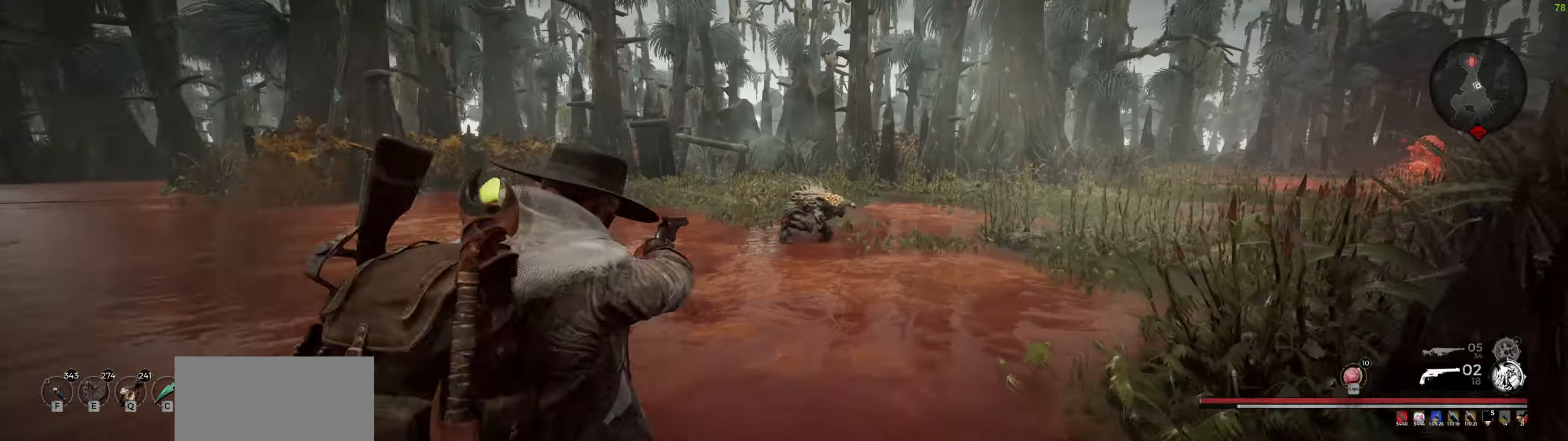
{"keys": ["d", "w"], "mouse": ["left", "right"], "events": [[16, "mouse_left", "down"], [116, "mouse_left", "up"], [150, "w", "down"], [300, "mouse_wheel", "down"], [466, "mouse_wheel", "up"], [500, "mouse_left", "down"]]}
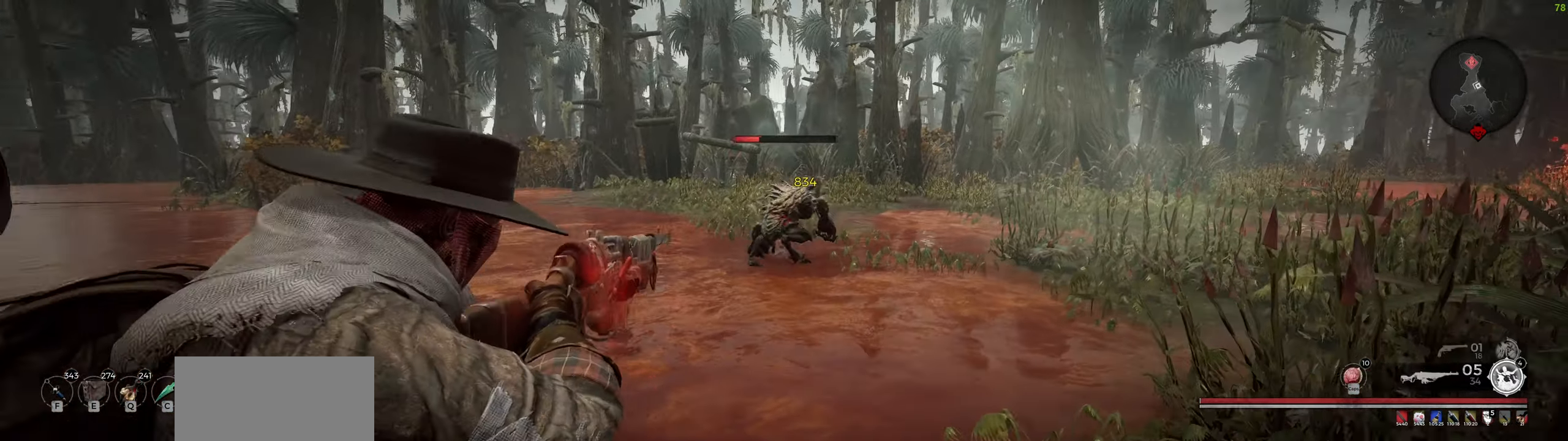
{"keys": ["d"], "mouse": [], "events": [[66, "mouse_right", "up"], [83, "mouse_left", "up"], [233, "w", "up"]]}
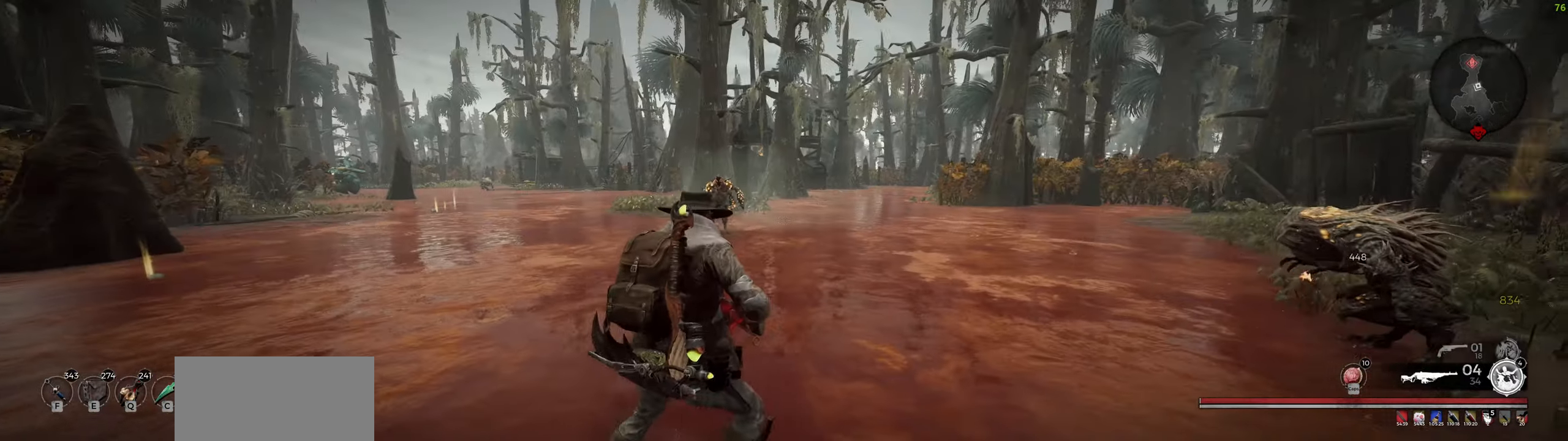
{"keys": [], "mouse": ["right"], "events": [[16, "mouse_wheel", "down"], [133, "s", "down"], [150, "mouse_right", "down"], [166, "mouse_wheel", "up"], [400, "d", "up"], [433, "s", "up"]]}
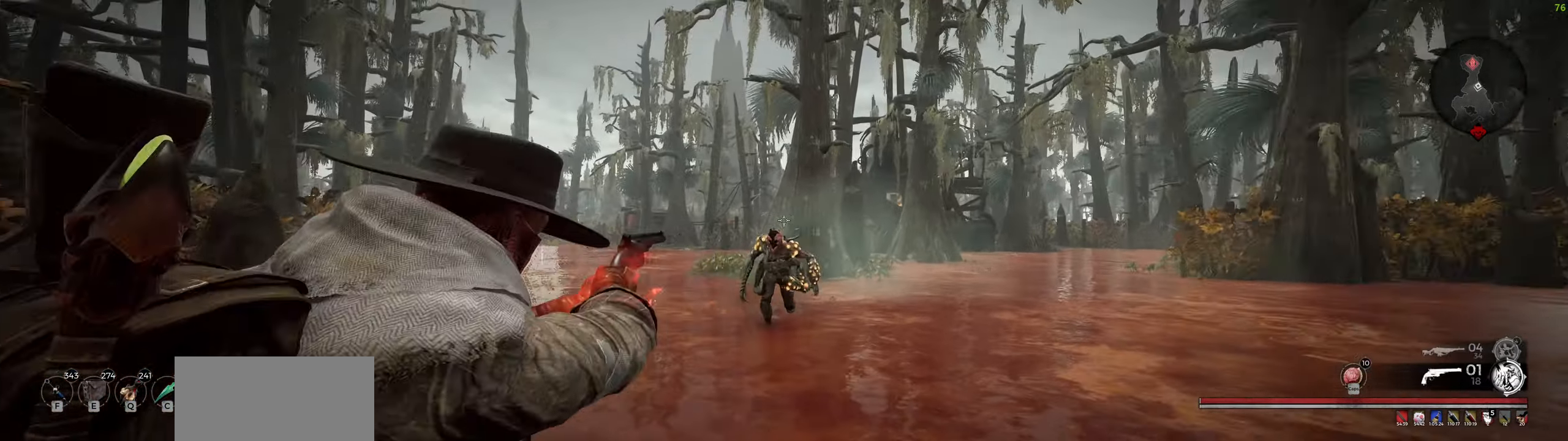
{"keys": [], "mouse": ["wheel", "right"], "events": [[200, "mouse_left", "down"], [266, "mouse_left", "up"], [466, "mouse_wheel", "down"]]}
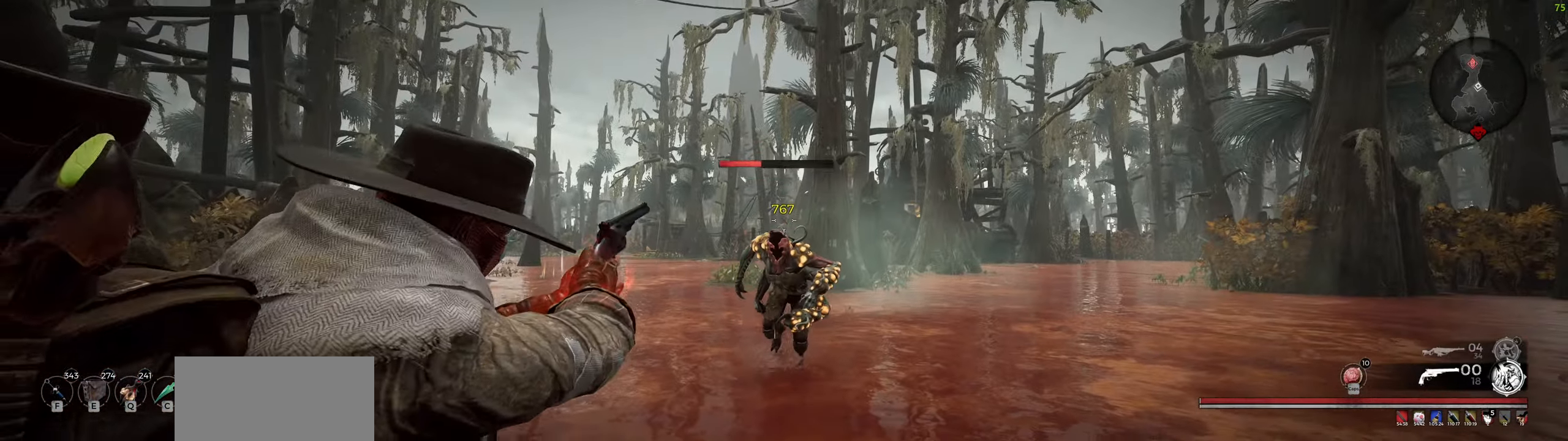
{"keys": ["s"], "mouse": ["wheel", "right"], "events": [[150, "mouse_wheel", "up"], [216, "mouse_left", "down"], [283, "mouse_left", "up"], [416, "s", "down"], [450, "mouse_wheel", "down"]]}
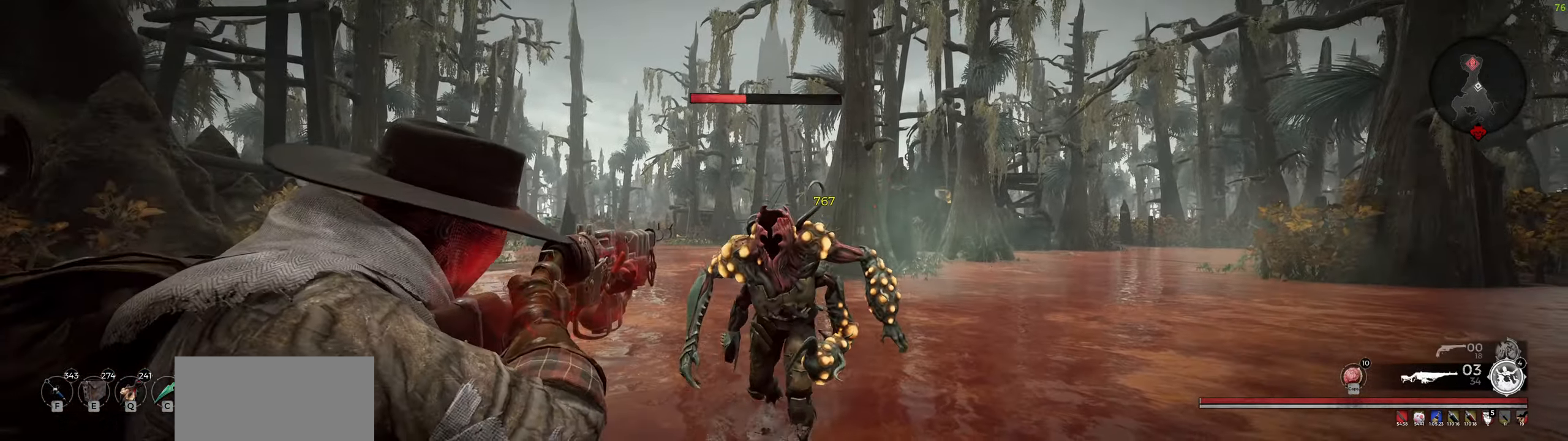
{"keys": ["d", "space"], "mouse": [], "events": [[133, "mouse_wheel", "up"], [200, "mouse_left", "down"], [266, "d", "down"], [266, "mouse_left", "up"], [300, "mouse_right", "up"], [350, "space", "down"], [383, "s", "up"]]}